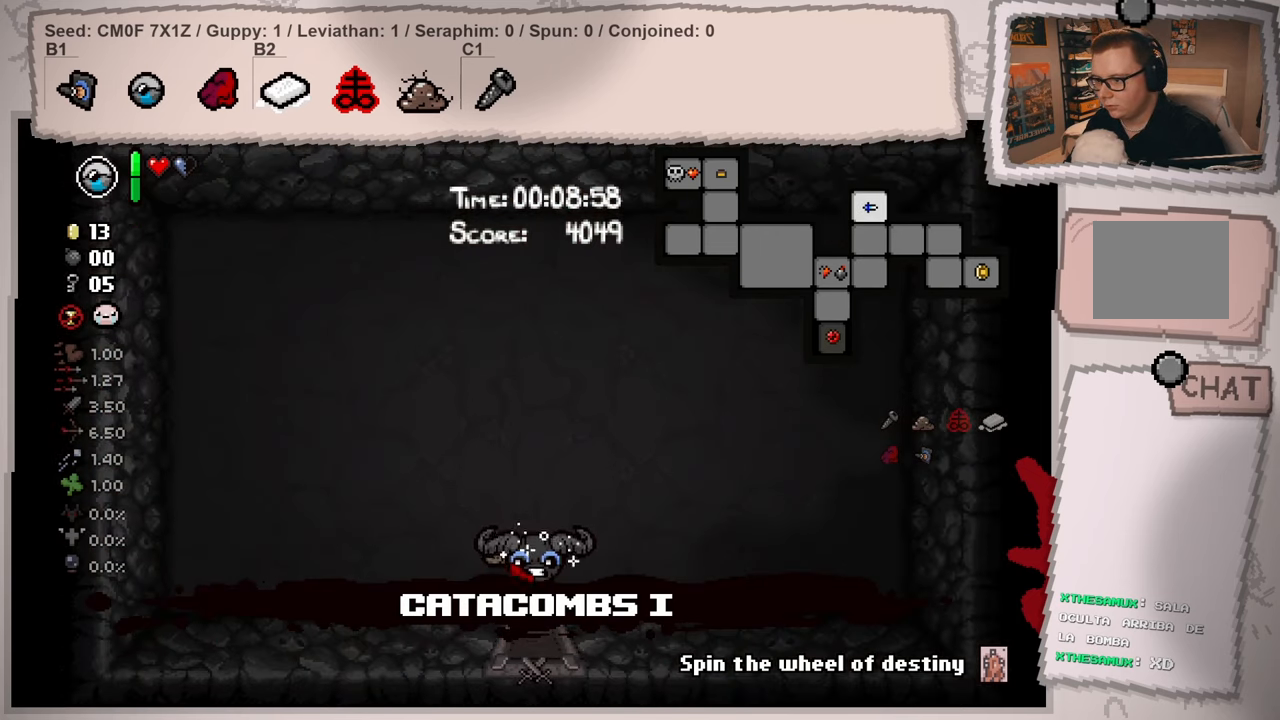
Gameplay with a controller (Xbox layout); each line is a JSON object with the inputs held at the frame after it. "events" lists button and stick changes between this image and that frame as [ms after this image, input, new state], when the widget could be followed in between. Not read: L3 R3.
{"buttons": ["L2"], "left_stick": "down-right", "right_stick": "center", "events": [[150, "left_stick", "down-right"]]}
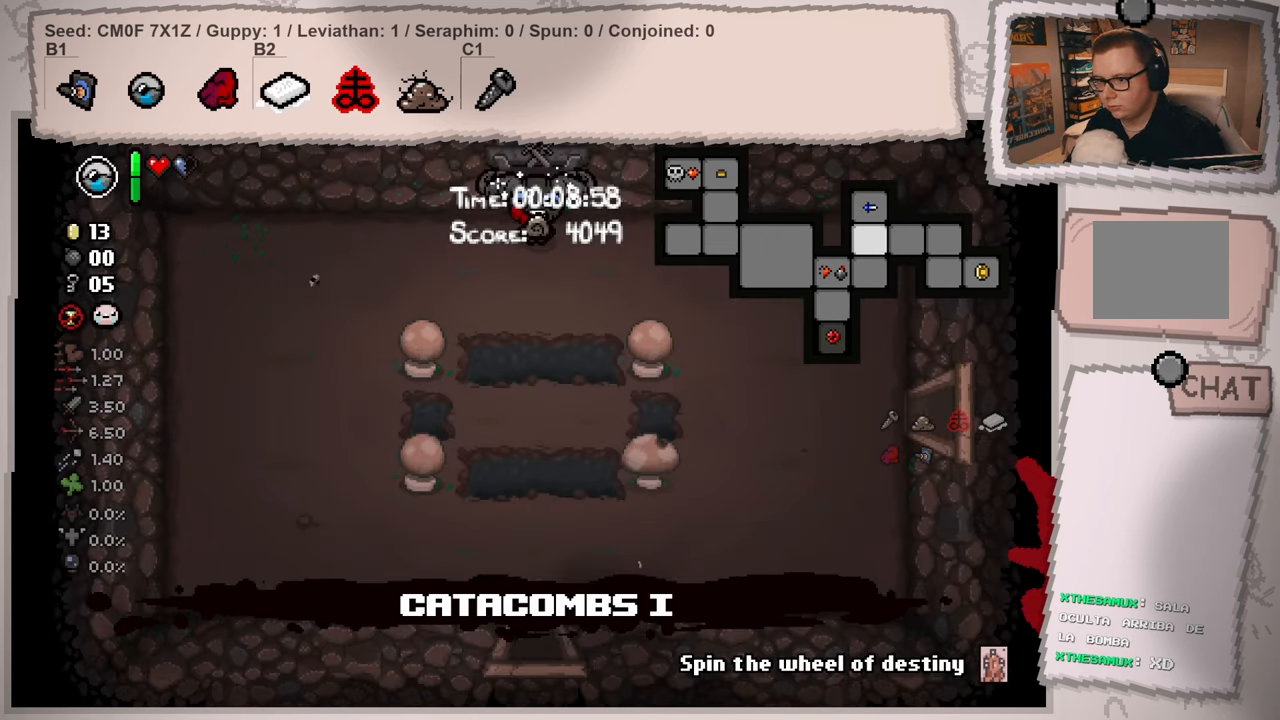
{"buttons": ["L2"], "left_stick": "right", "right_stick": "center", "events": [[100, "left_stick", "right"]]}
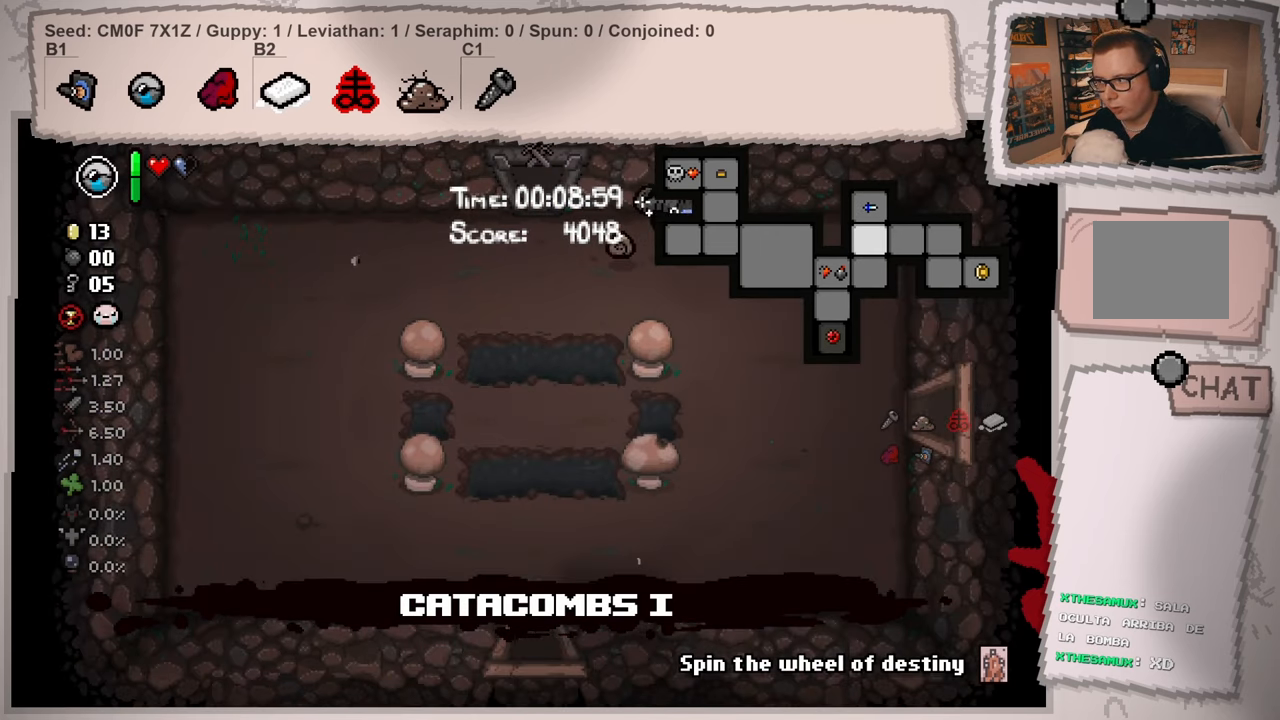
{"buttons": ["L2"], "left_stick": "down-right", "right_stick": "center", "events": [[17, "left_stick", "down-right"]]}
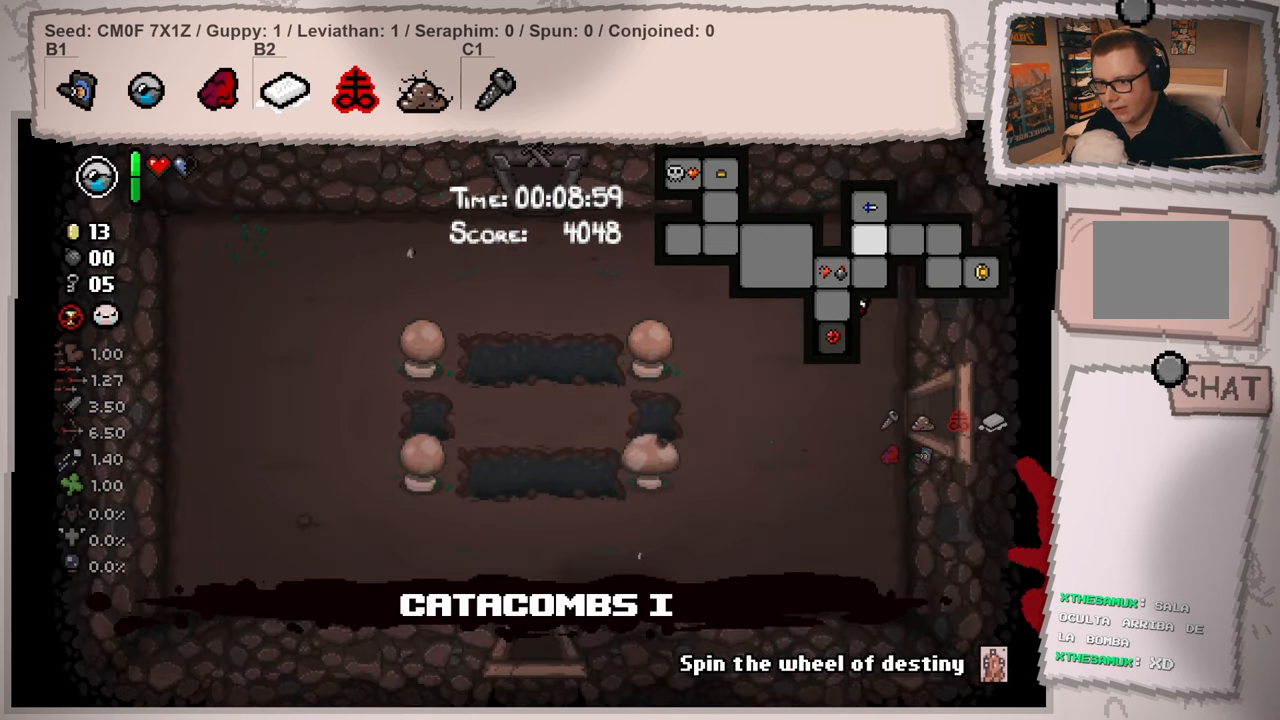
{"buttons": ["L2"], "left_stick": "right", "right_stick": "center", "events": [[417, "left_stick", "right"]]}
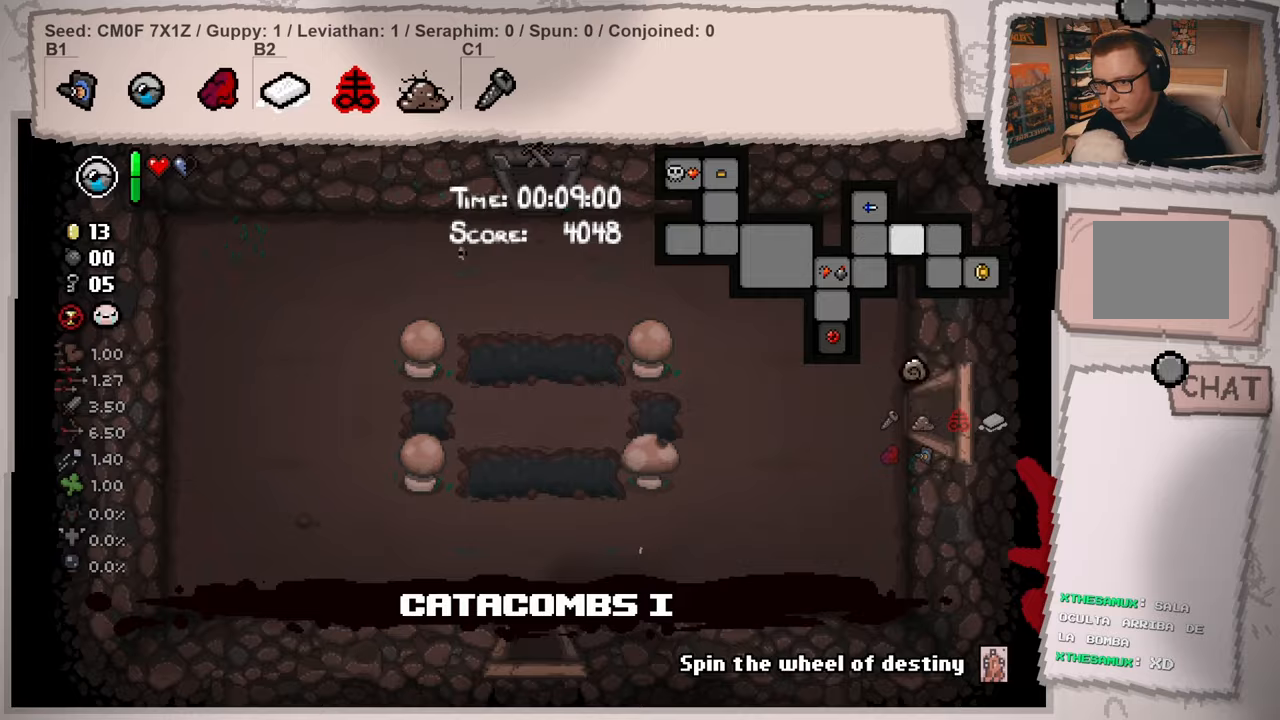
{"buttons": ["L2"], "left_stick": "right", "right_stick": "center", "events": []}
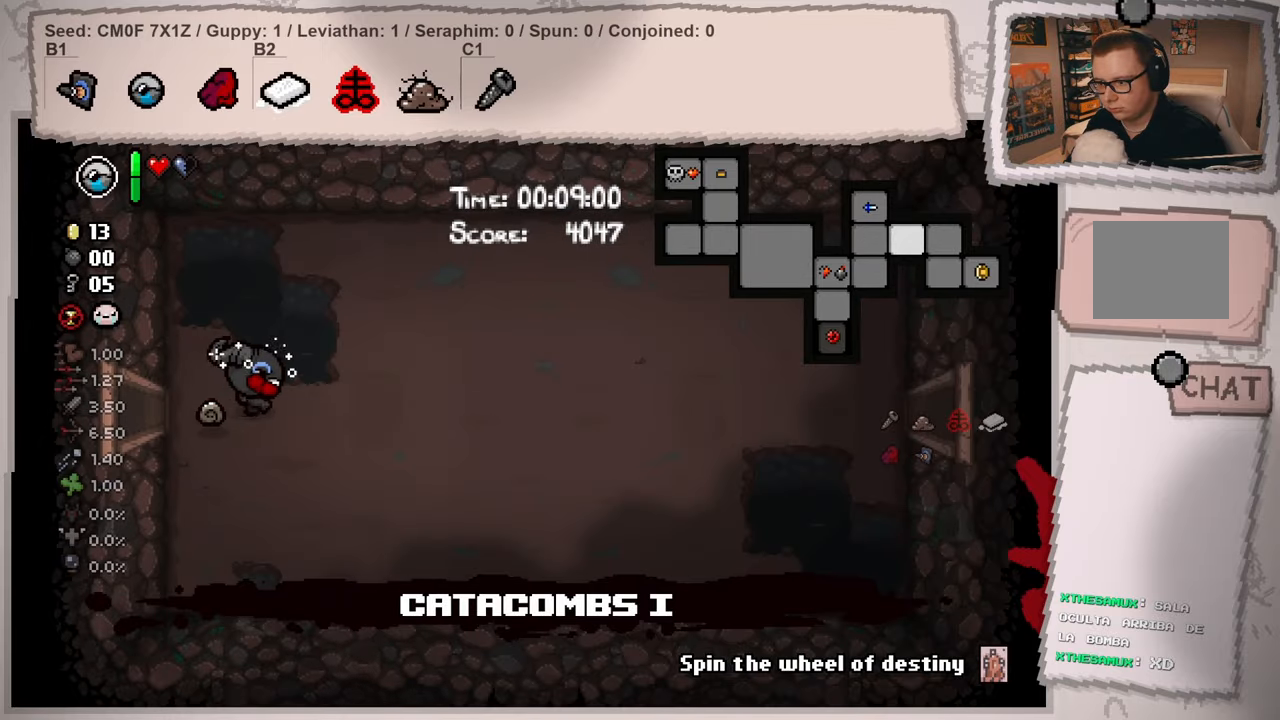
{"buttons": ["L2"], "left_stick": "right", "right_stick": "center", "events": []}
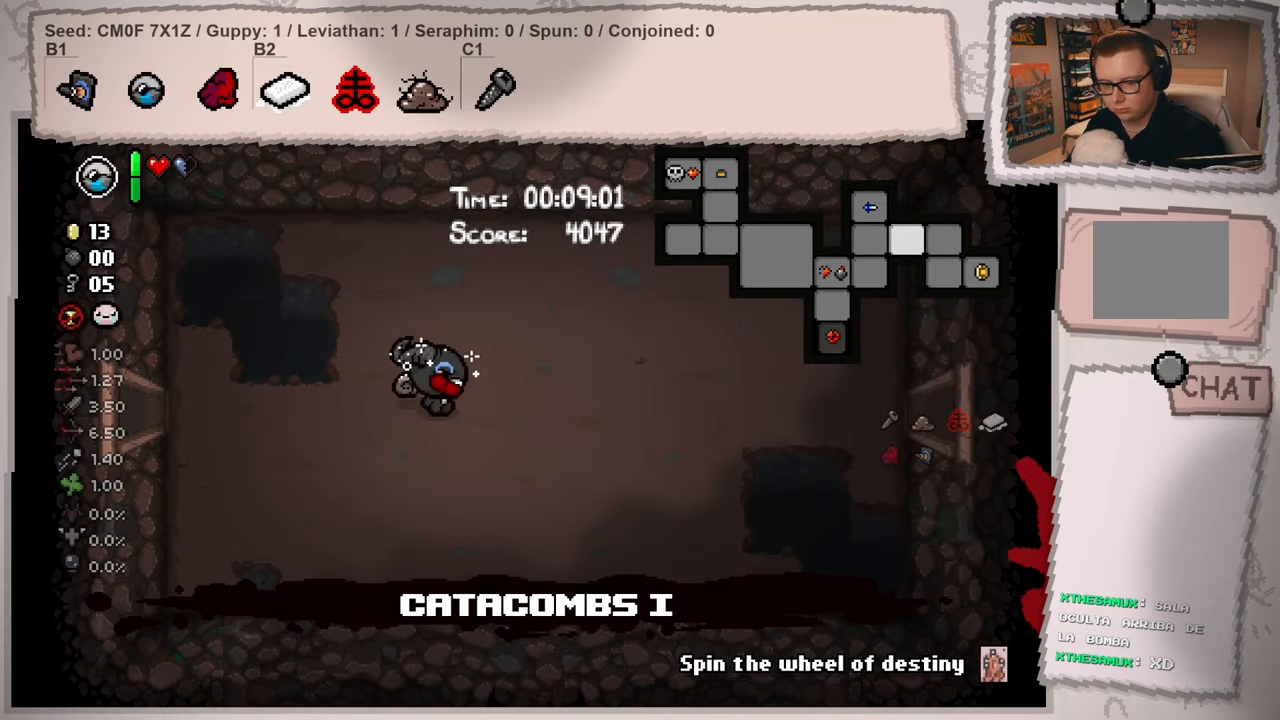
{"buttons": ["L2"], "left_stick": "right", "right_stick": "center", "events": []}
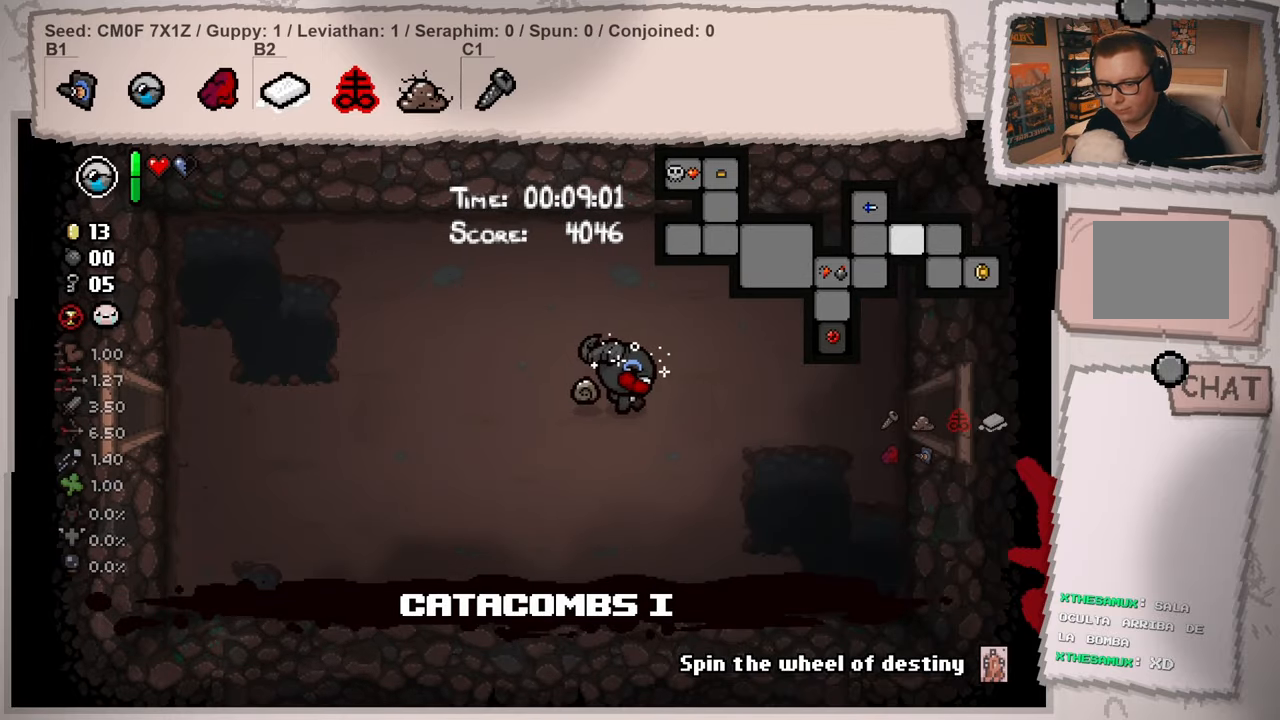
{"buttons": ["L2"], "left_stick": "right", "right_stick": "center", "events": [[100, "left_stick", "up-right"], [367, "left_stick", "right"]]}
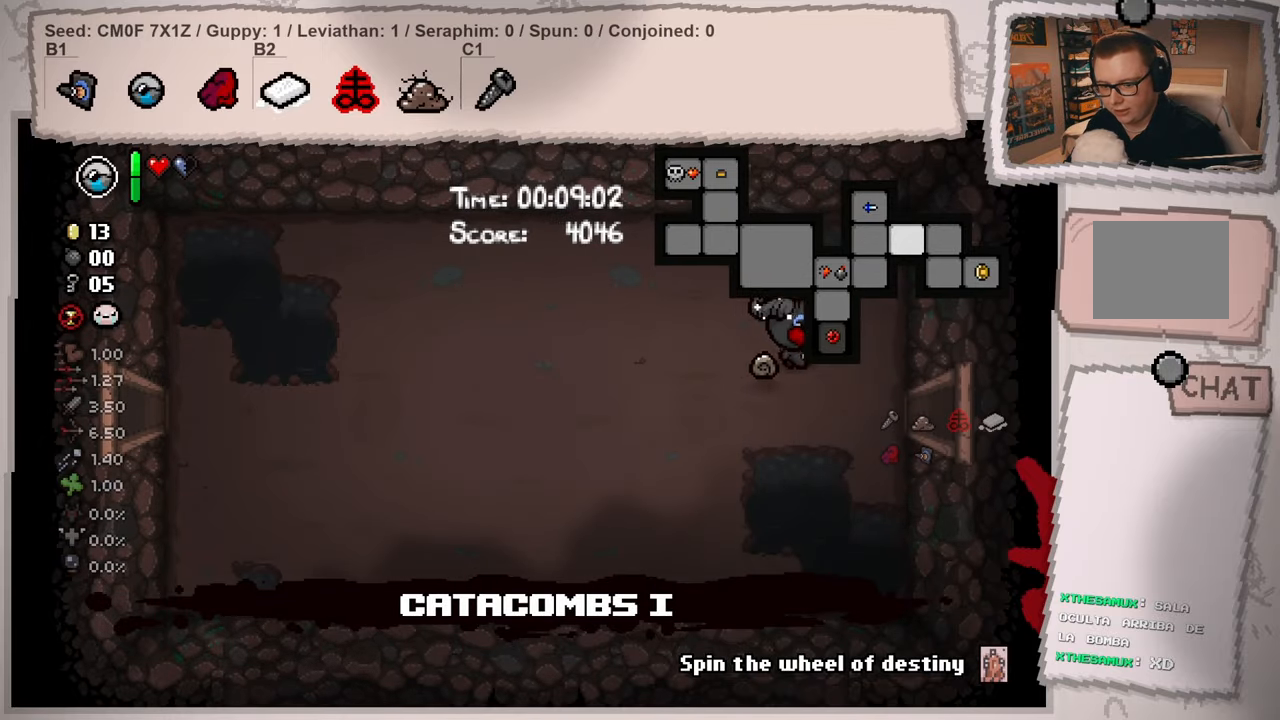
{"buttons": ["L2"], "left_stick": "down-right", "right_stick": "center", "events": [[200, "left_stick", "down-right"]]}
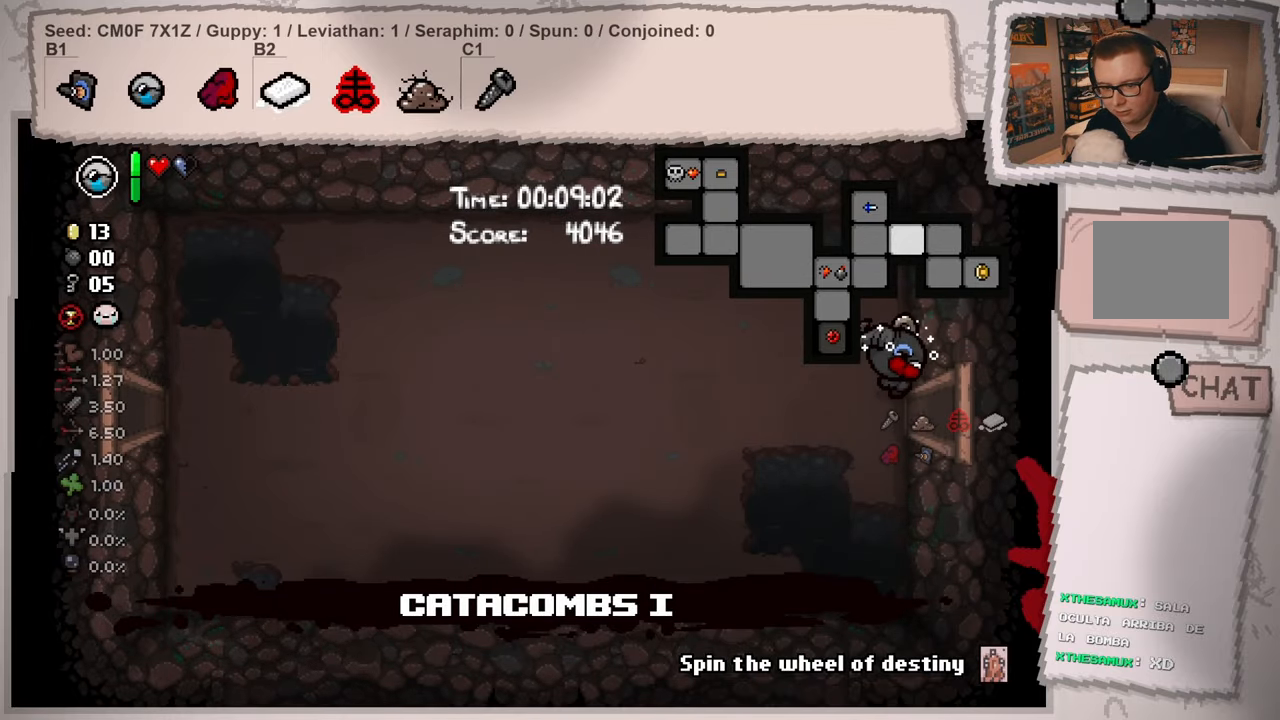
{"buttons": ["L2"], "left_stick": "right", "right_stick": "center", "events": [[100, "left_stick", "right"]]}
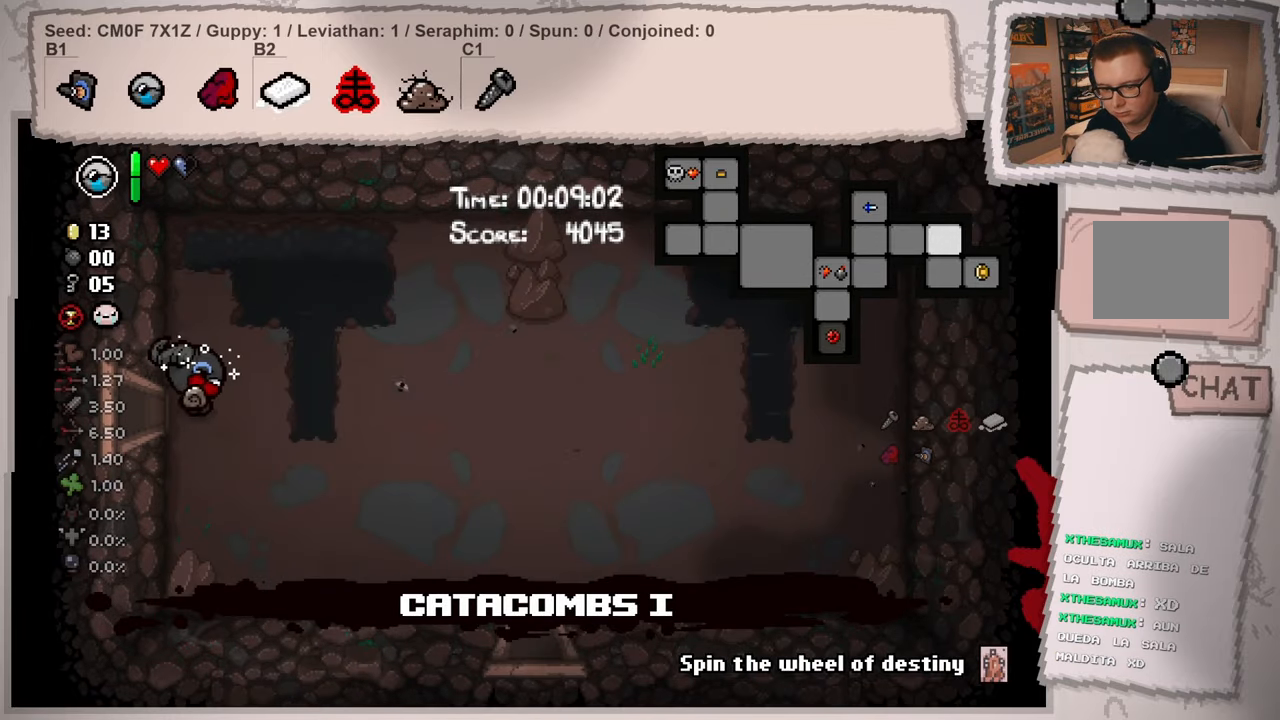
{"buttons": ["L2"], "left_stick": "right", "right_stick": "center", "events": [[233, "left_stick", "center"], [467, "left_stick", "right"]]}
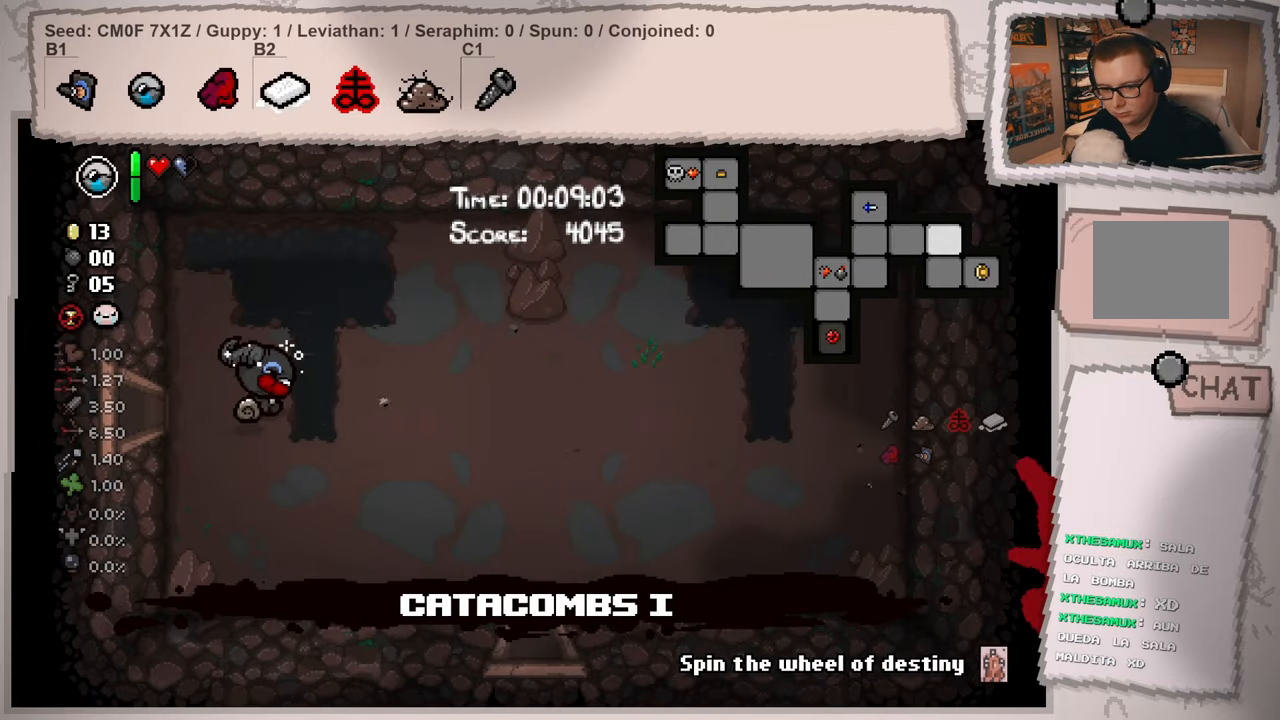
{"buttons": ["L2"], "left_stick": "right", "right_stick": "center", "events": []}
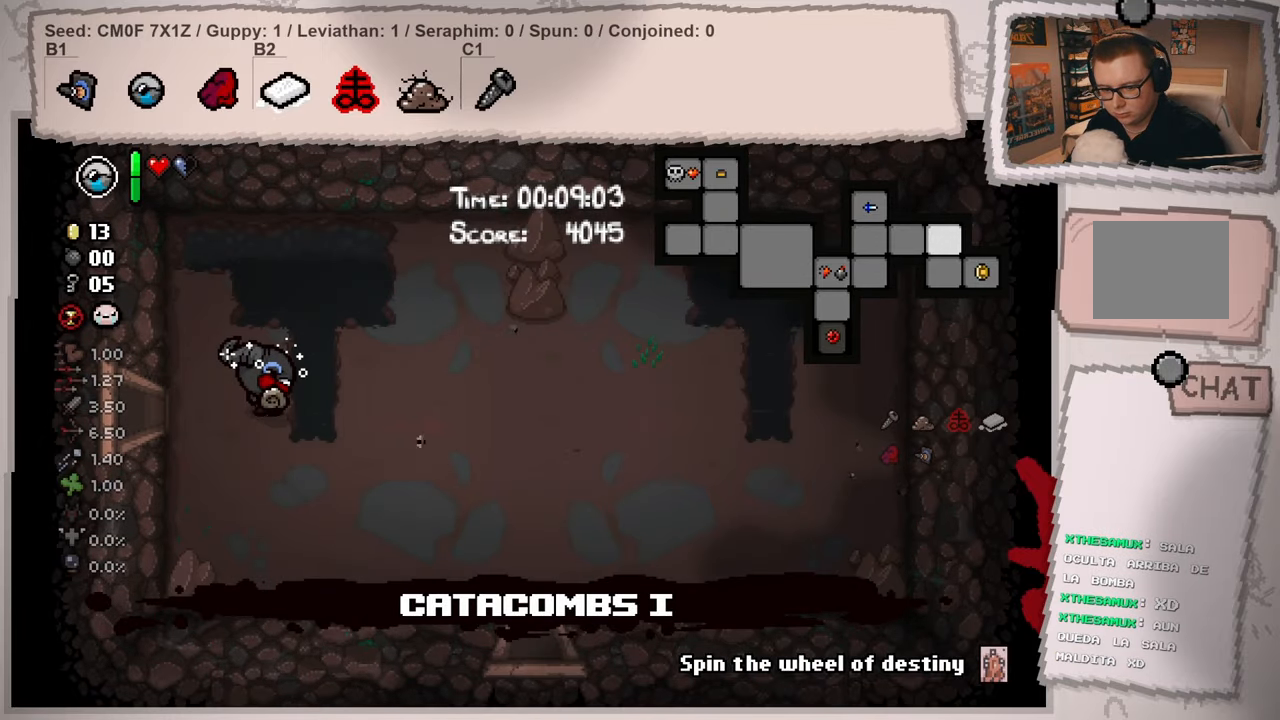
{"buttons": ["L2"], "left_stick": "center", "right_stick": "center", "events": [[133, "left_stick", "center"]]}
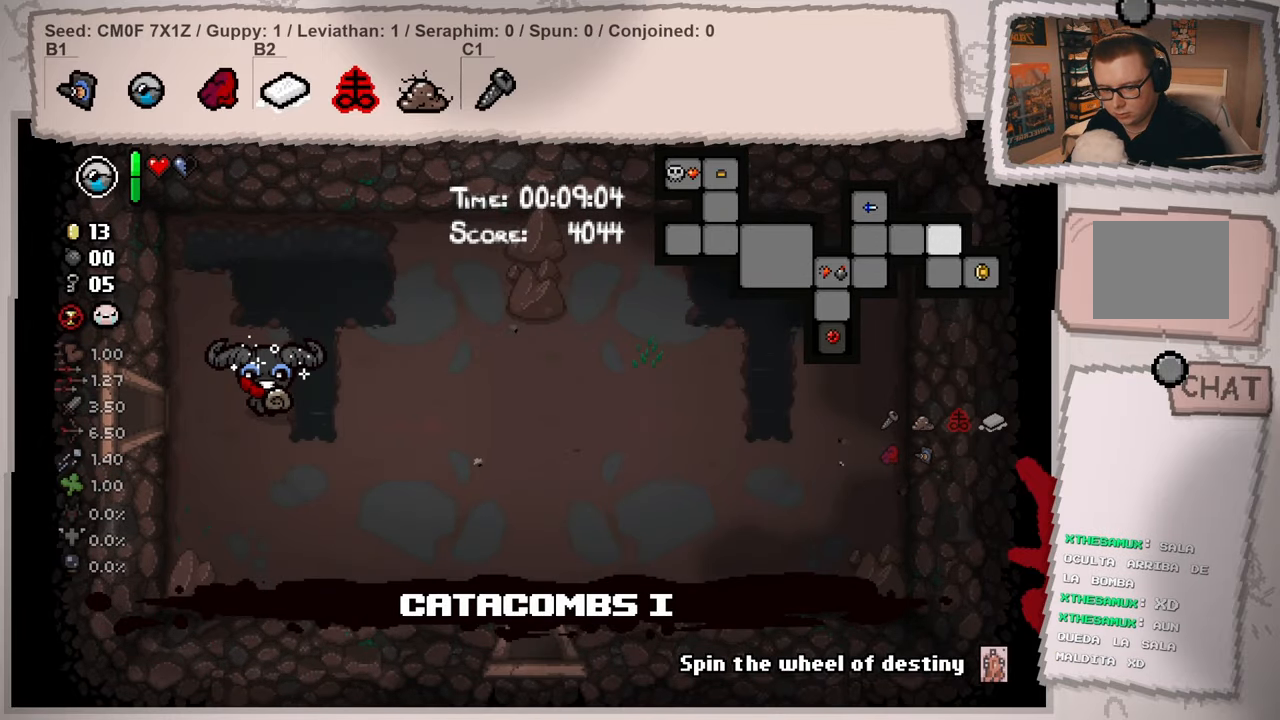
{"buttons": ["L2"], "left_stick": "up", "right_stick": "center", "events": [[417, "left_stick", "up"]]}
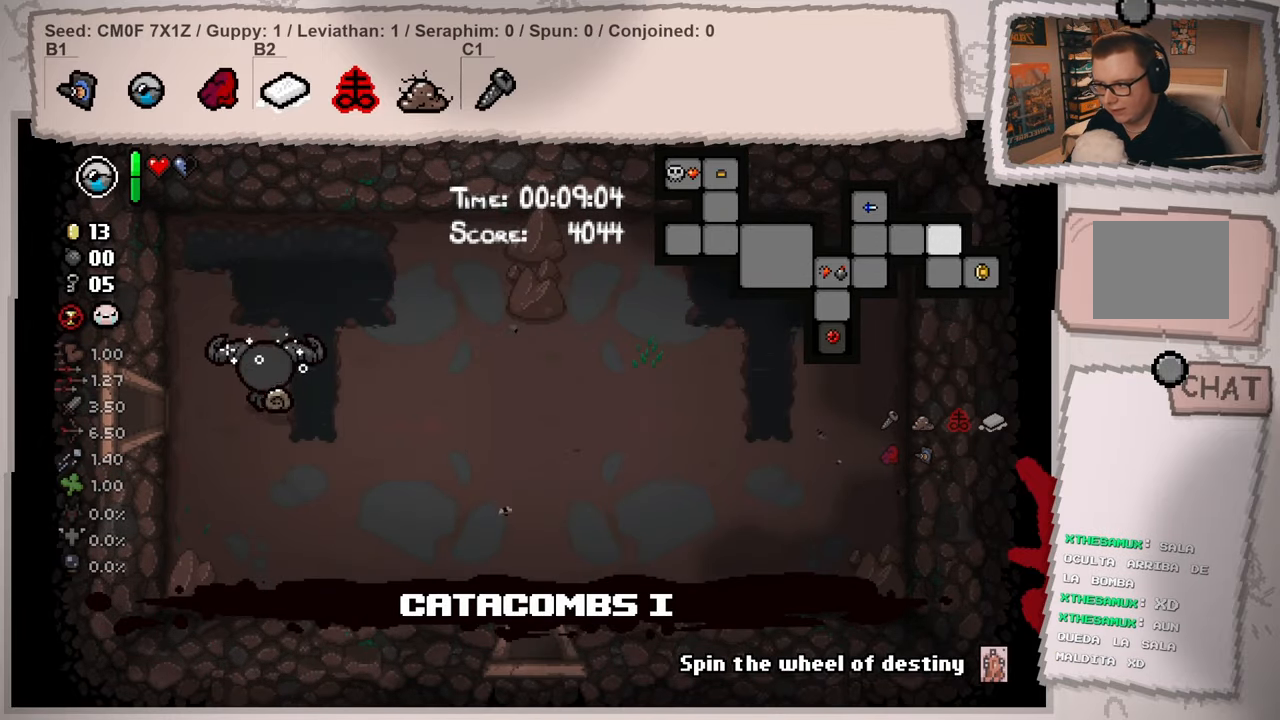
{"buttons": ["L2"], "left_stick": "down-right", "right_stick": "center", "events": [[33, "left_stick", "center"], [83, "left_stick", "down"], [333, "left_stick", "down-right"]]}
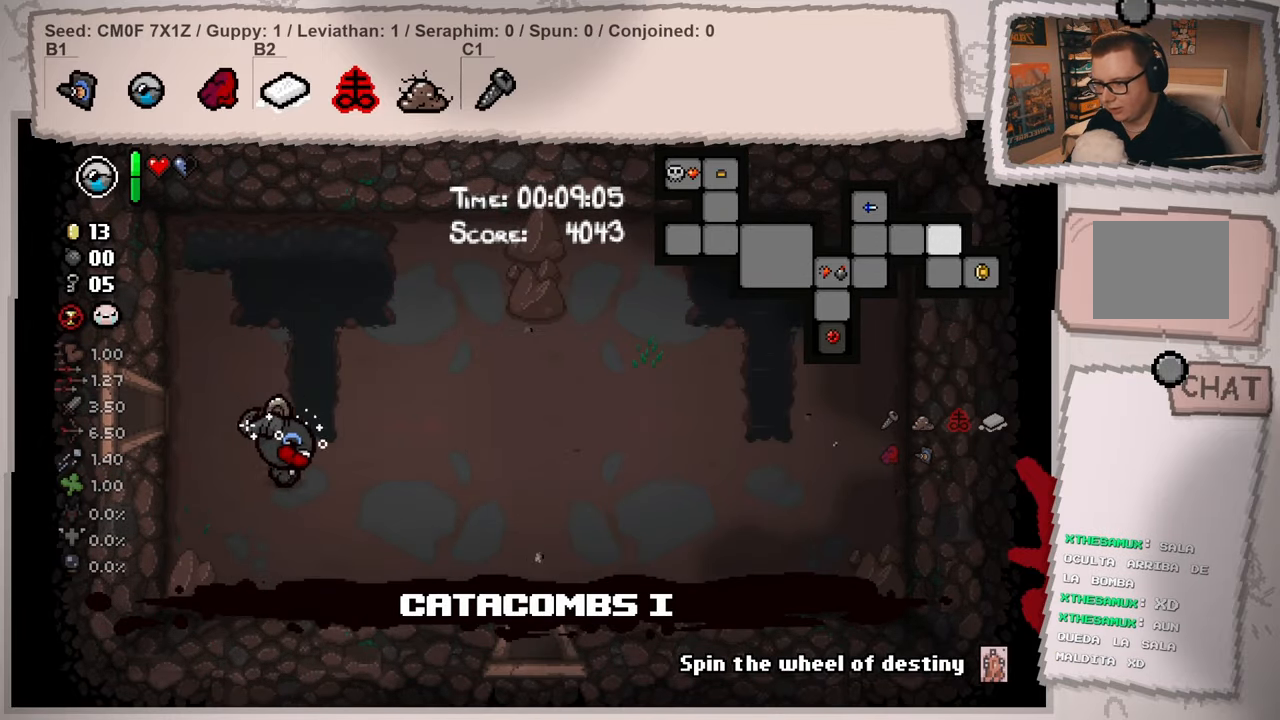
{"buttons": ["L2"], "left_stick": "down-right", "right_stick": "center", "events": [[34, "left_stick", "right"], [384, "left_stick", "down-right"]]}
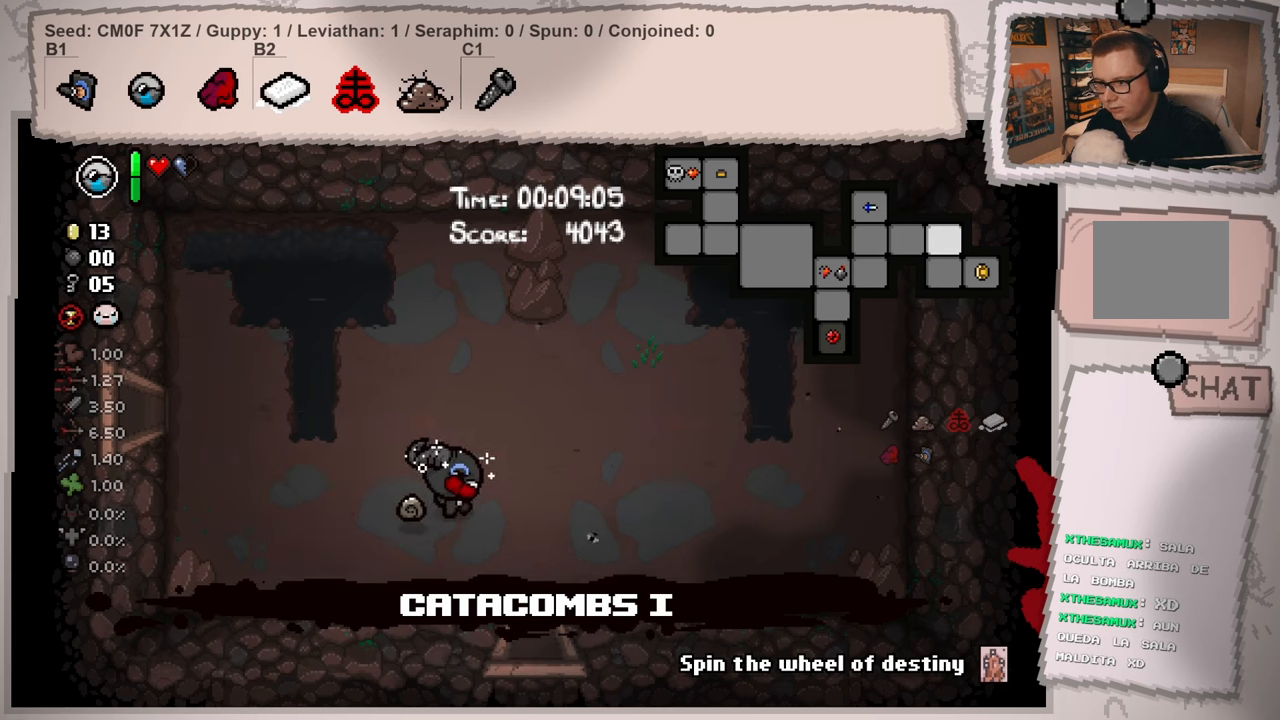
{"buttons": ["L2"], "left_stick": "down", "right_stick": "center", "events": [[300, "left_stick", "down"]]}
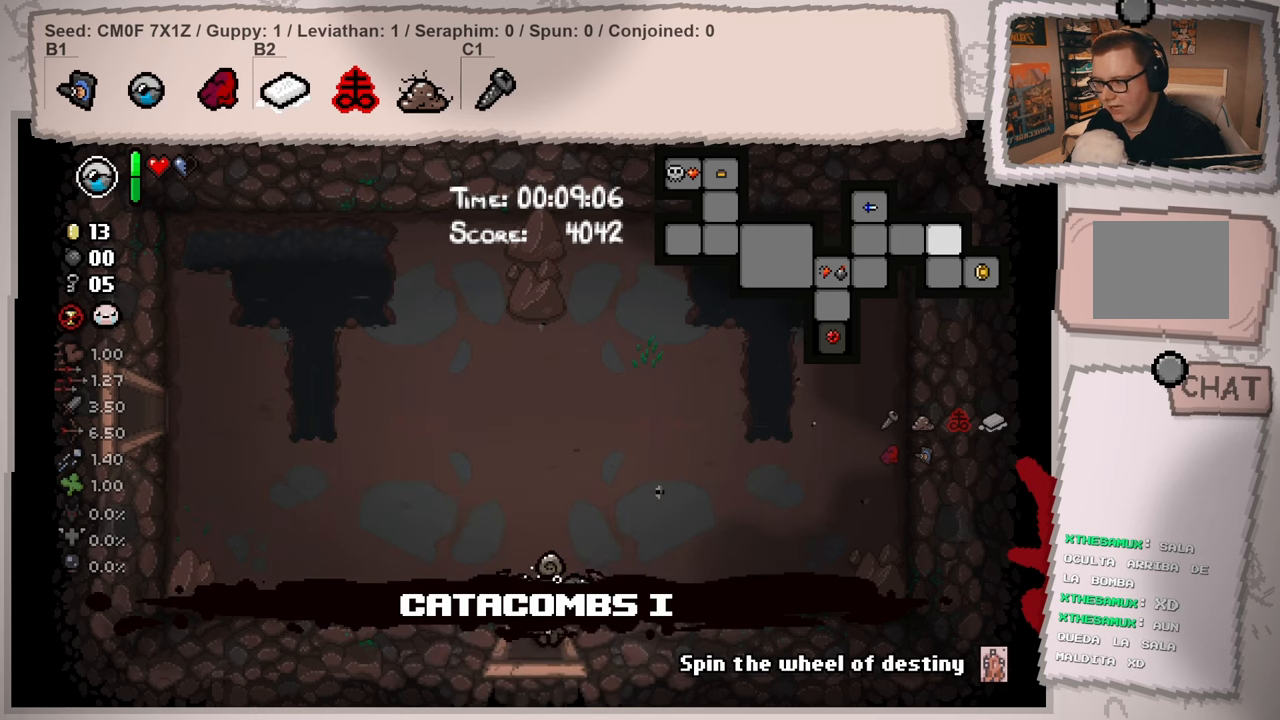
{"buttons": ["L2"], "left_stick": "center", "right_stick": "center", "events": [[201, "left_stick", "center"]]}
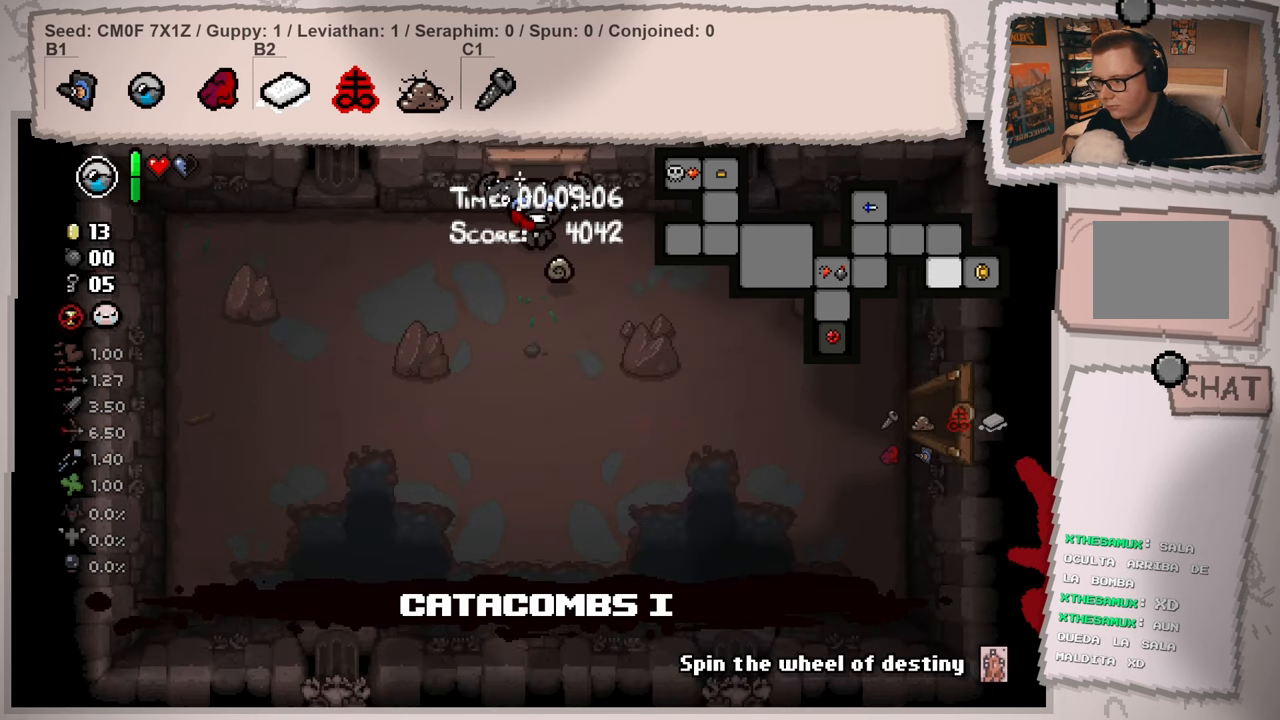
{"buttons": ["L2"], "left_stick": "right", "right_stick": "center", "events": [[267, "left_stick", "right"]]}
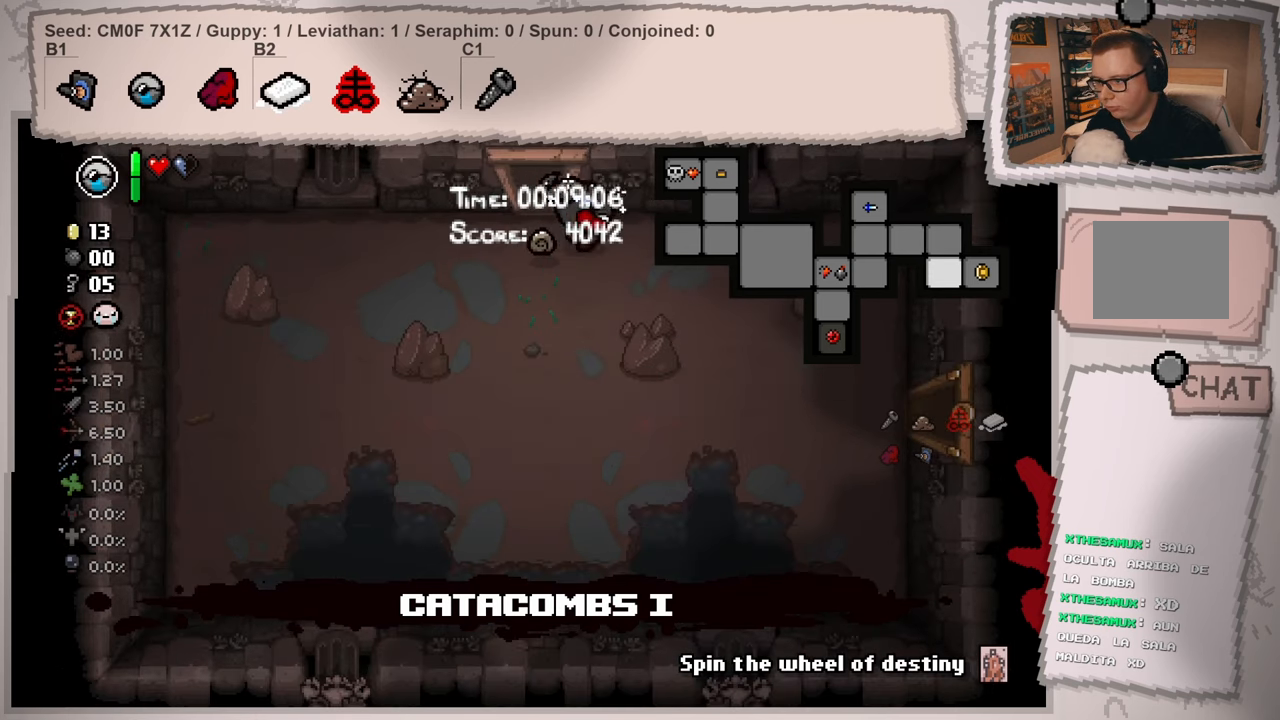
{"buttons": ["L2"], "left_stick": "down-right", "right_stick": "center", "events": [[100, "left_stick", "down-right"]]}
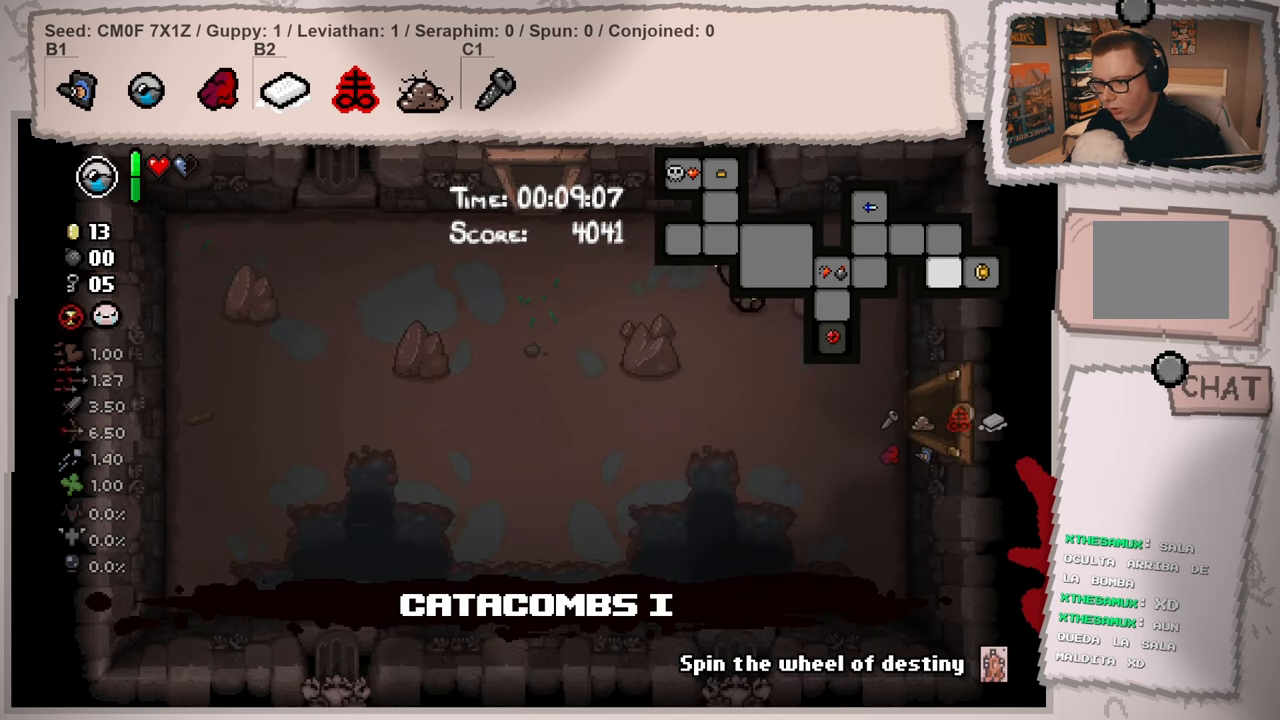
{"buttons": ["L2"], "left_stick": "right", "right_stick": "center", "events": [[450, "left_stick", "right"]]}
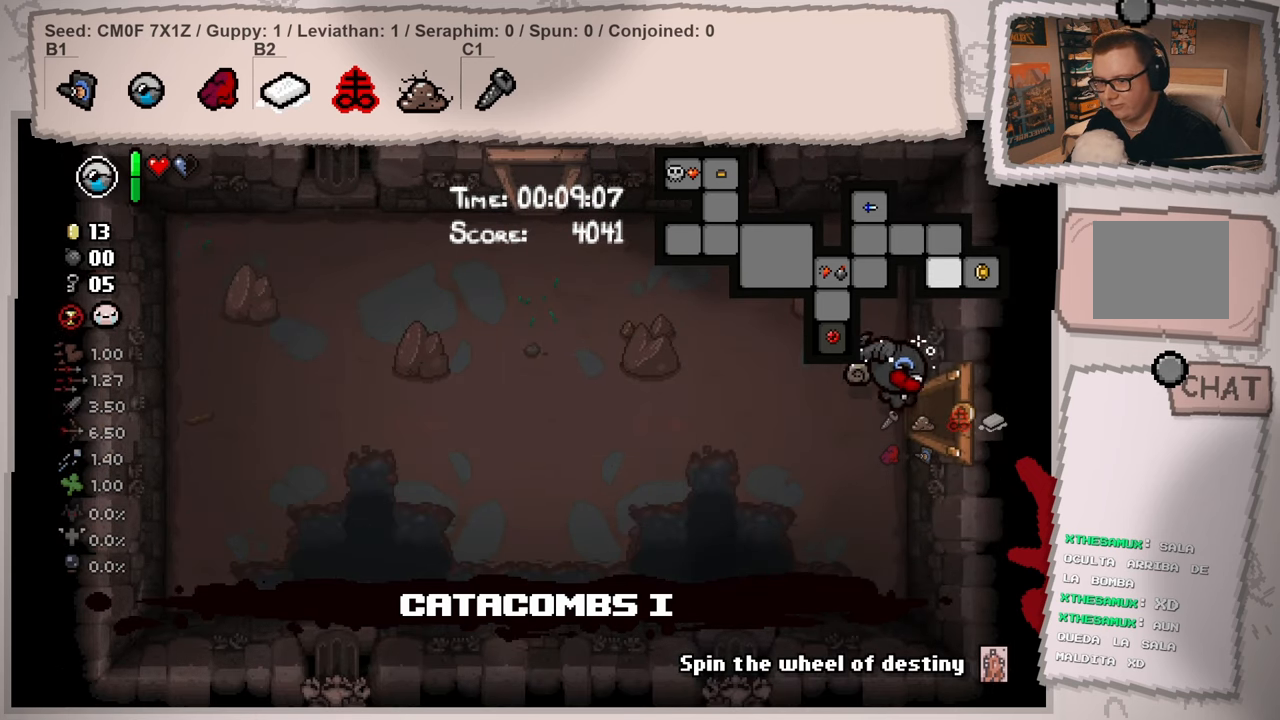
{"buttons": ["L2"], "left_stick": "center", "right_stick": "center", "events": [[334, "left_stick", "center"]]}
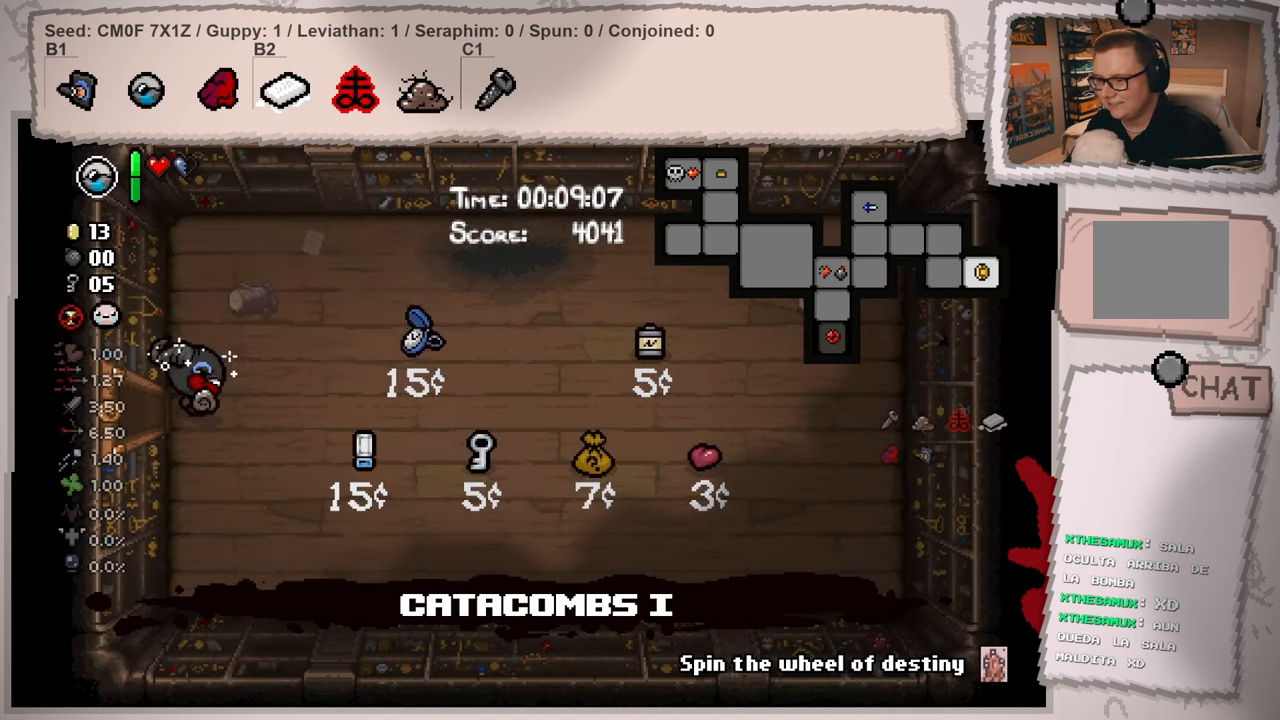
{"buttons": [], "left_stick": "right", "right_stick": "center", "events": [[233, "L2", "up"], [450, "left_stick", "right"]]}
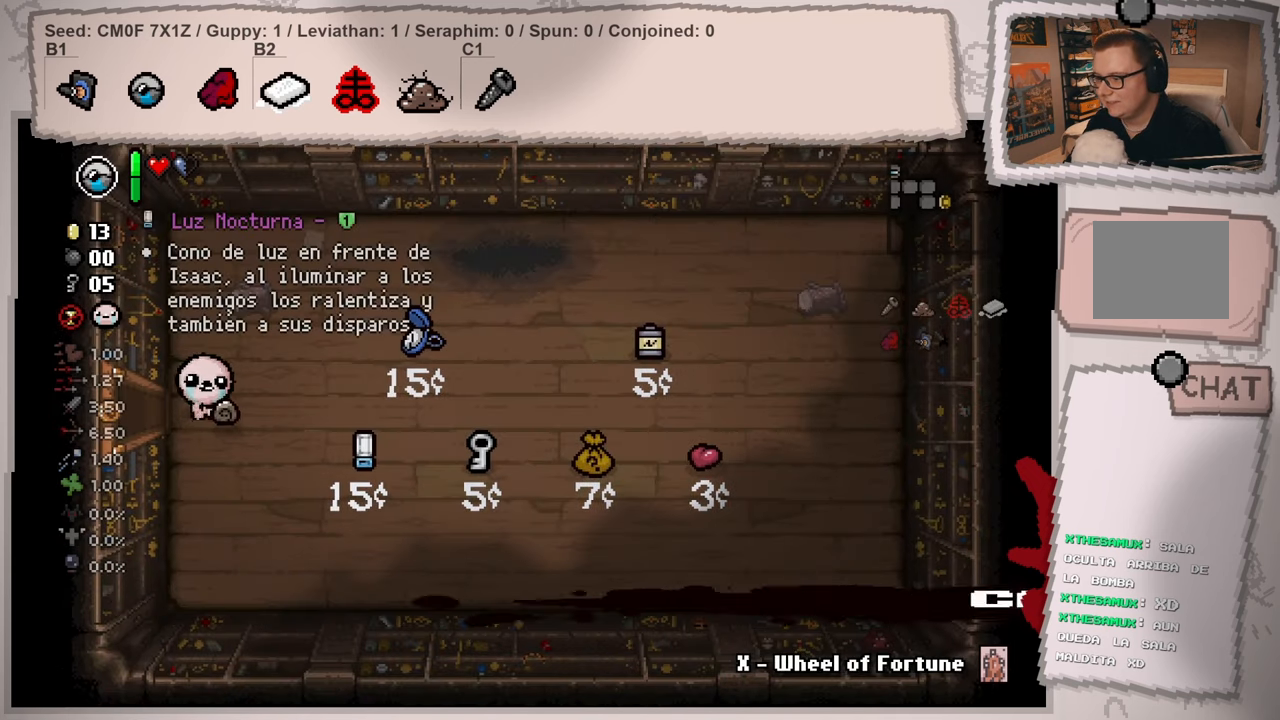
{"buttons": [], "left_stick": "down", "right_stick": "center", "events": [[134, "left_stick", "center"], [367, "left_stick", "down"]]}
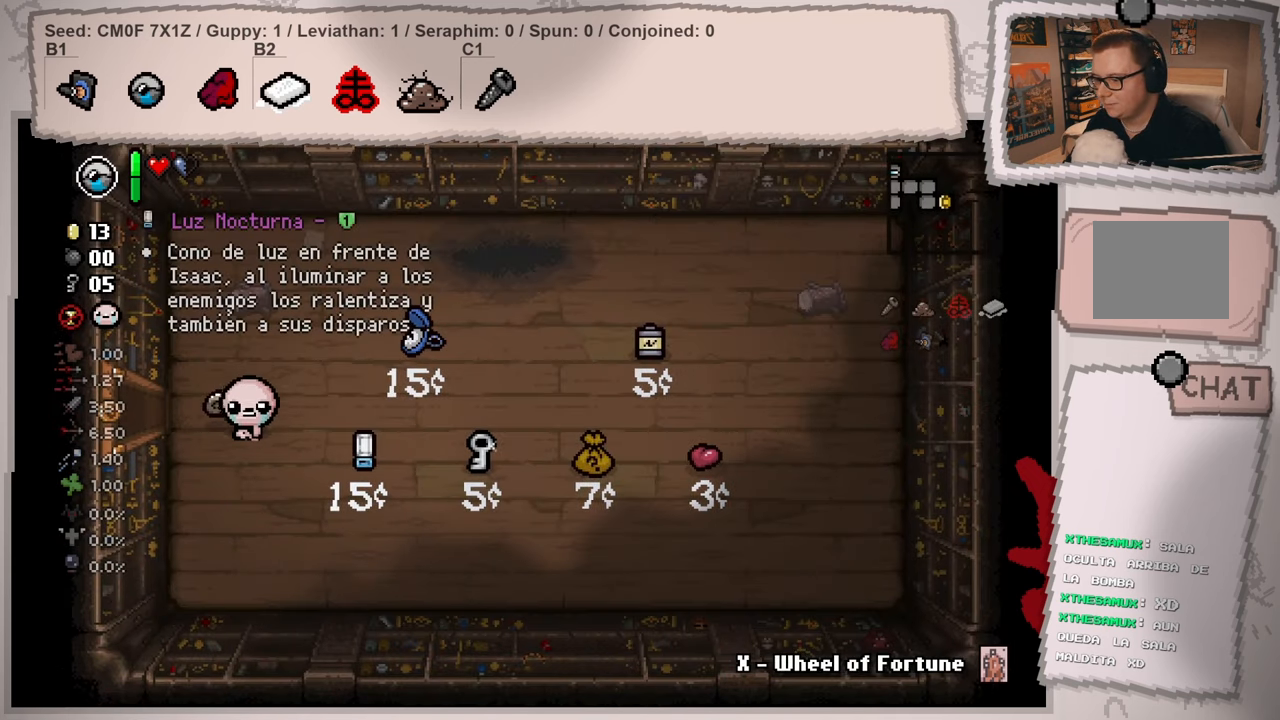
{"buttons": [], "left_stick": "down-right", "right_stick": "center", "events": [[217, "left_stick", "down-right"]]}
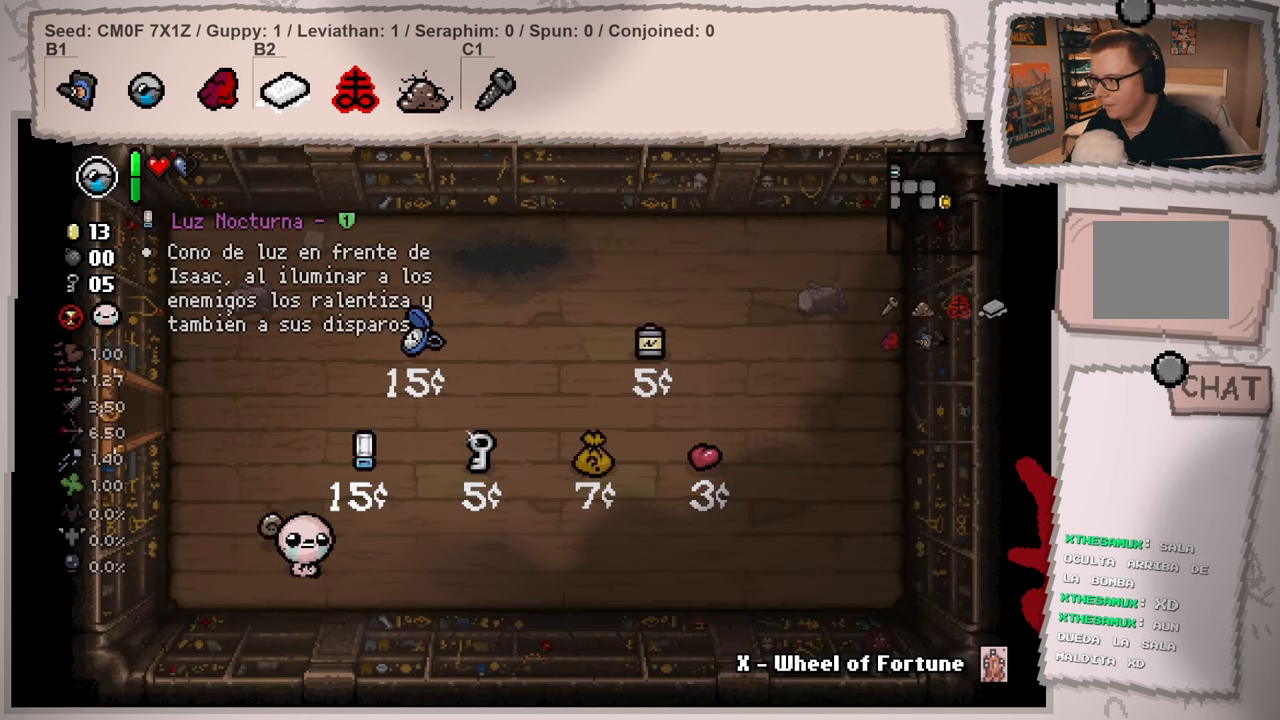
{"buttons": [], "left_stick": "right", "right_stick": "center", "events": [[34, "left_stick", "right"]]}
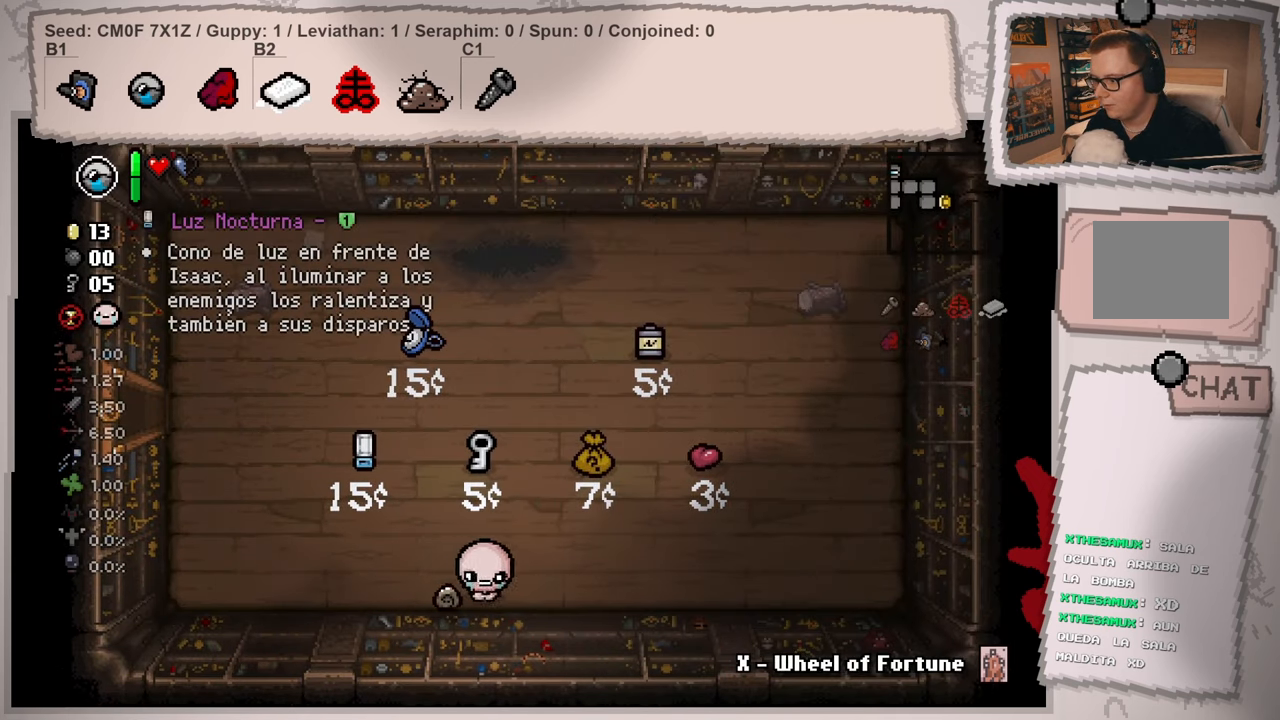
{"buttons": [], "left_stick": "center", "right_stick": "center", "events": [[150, "left_stick", "center"]]}
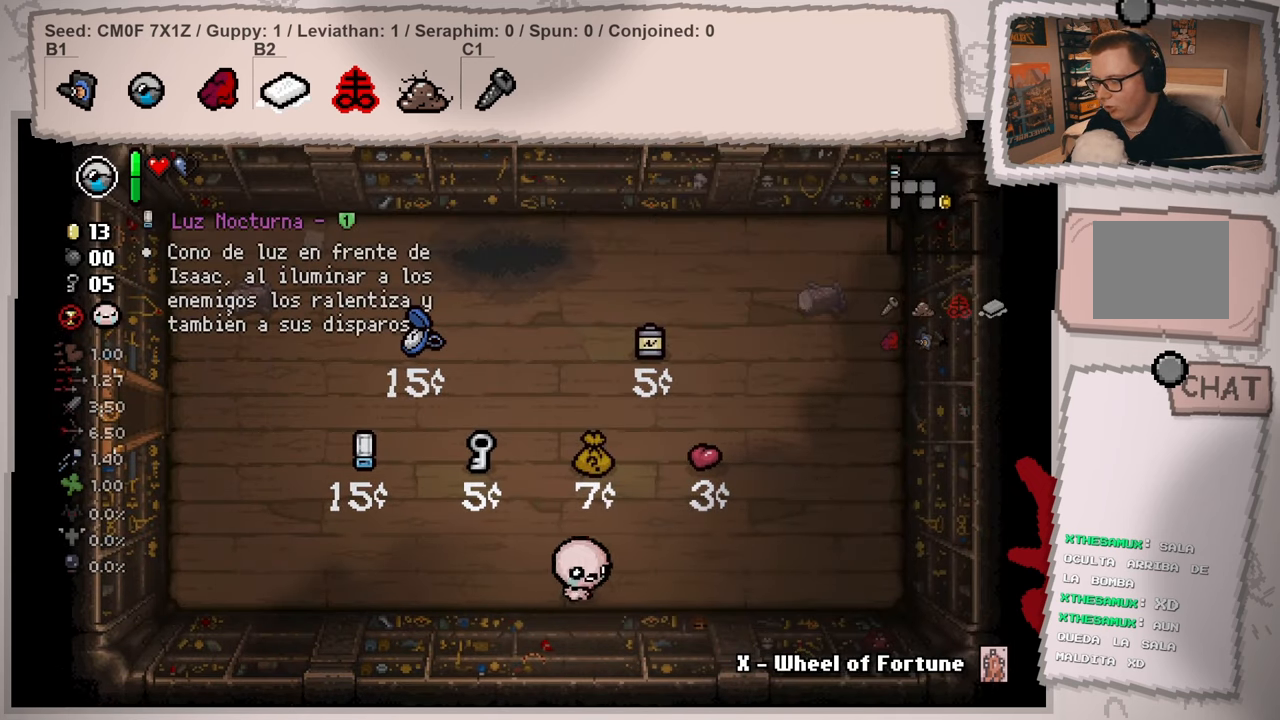
{"buttons": [], "left_stick": "center", "right_stick": "center", "events": []}
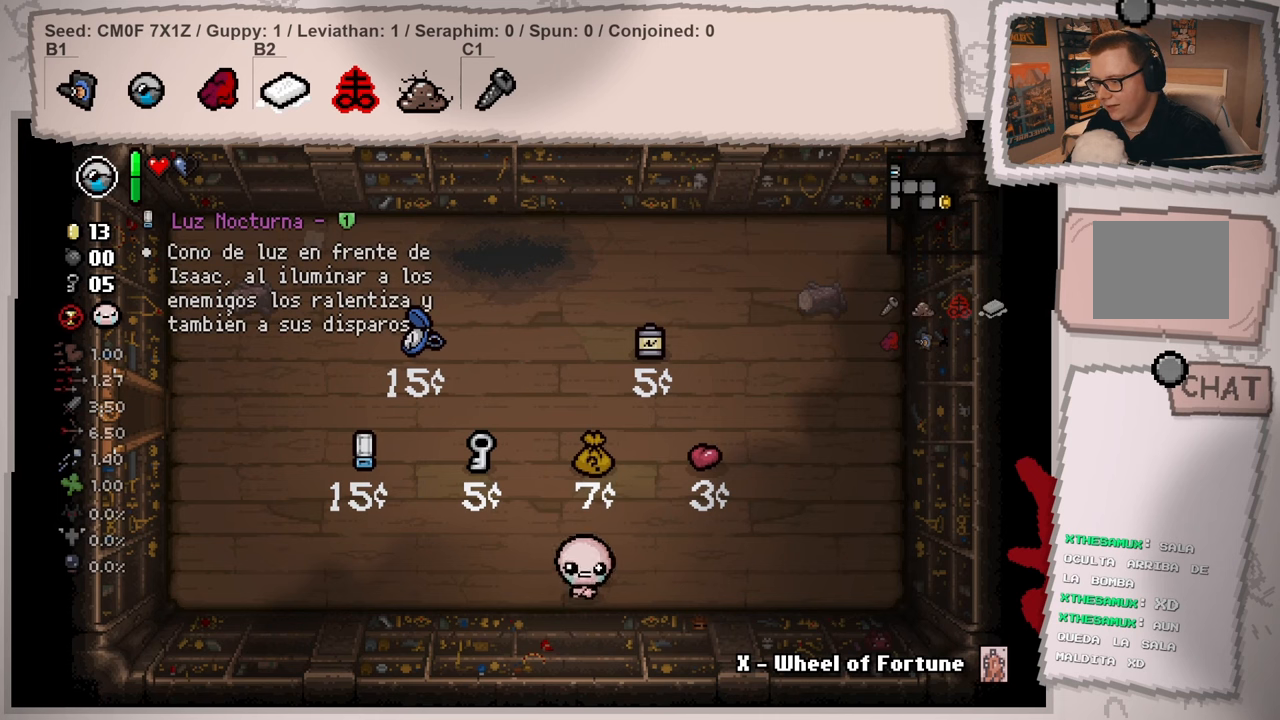
{"buttons": [], "left_stick": "left", "right_stick": "center", "events": [[100, "left_stick", "left"]]}
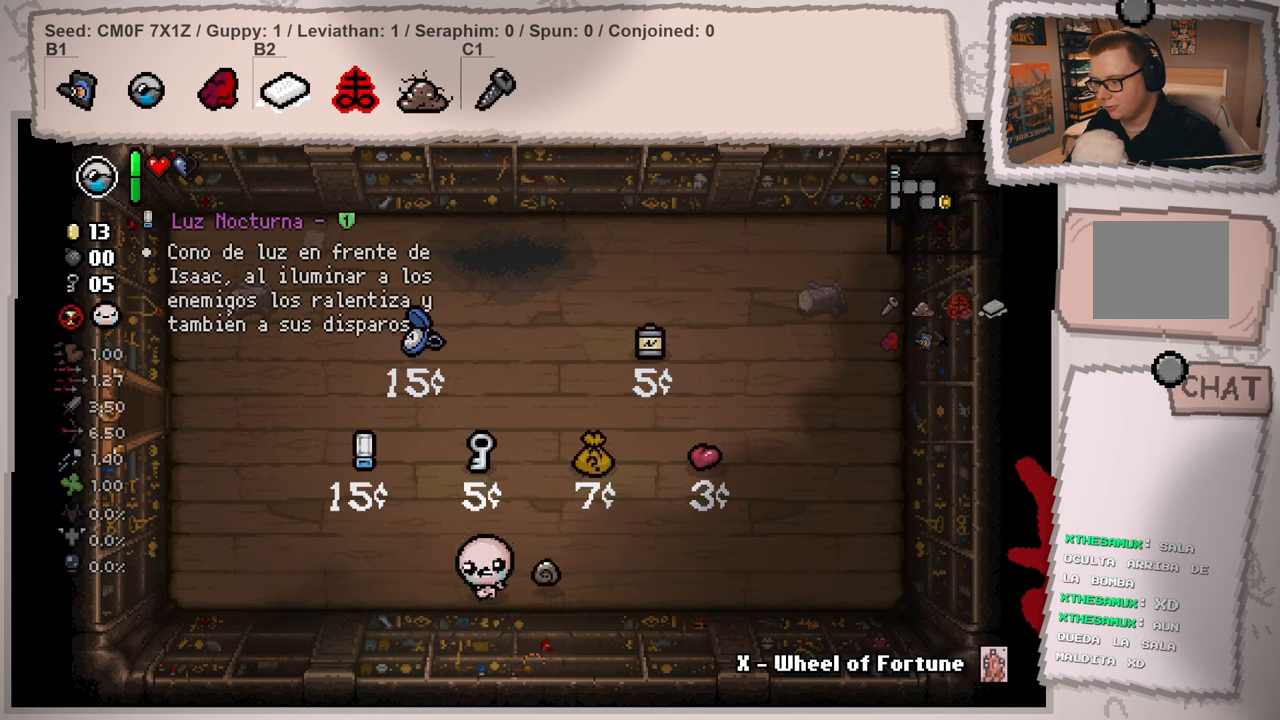
{"buttons": [], "left_stick": "left", "right_stick": "center", "events": [[50, "left_stick", "center"], [367, "left_stick", "left"]]}